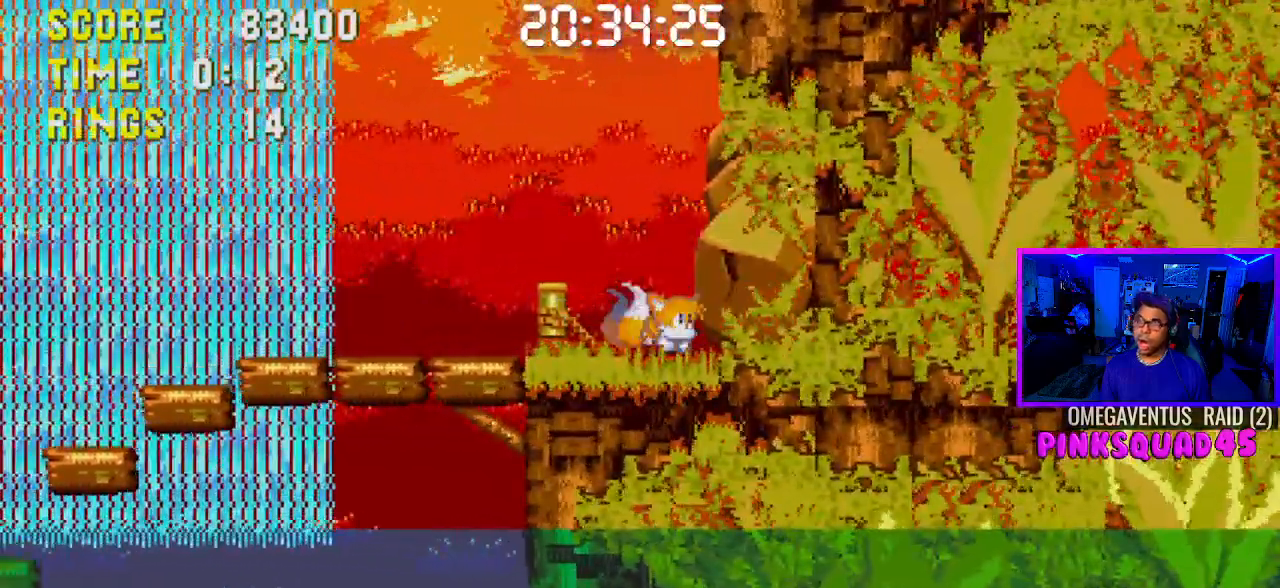
Gameplay with a controller (PlayStation layout); each line is a JSON object with the inputs held at the frame after it. "events" lists button and stick changes between this image and that frame as [ms after this image, input, new state], when the widget could be followed in between. Not read: L3.
{"buttons": [], "left_stick": "center", "right_stick": "center", "events": [[100, "CROSS", "up"], [117, "DPAD_DOWN", "up"]]}
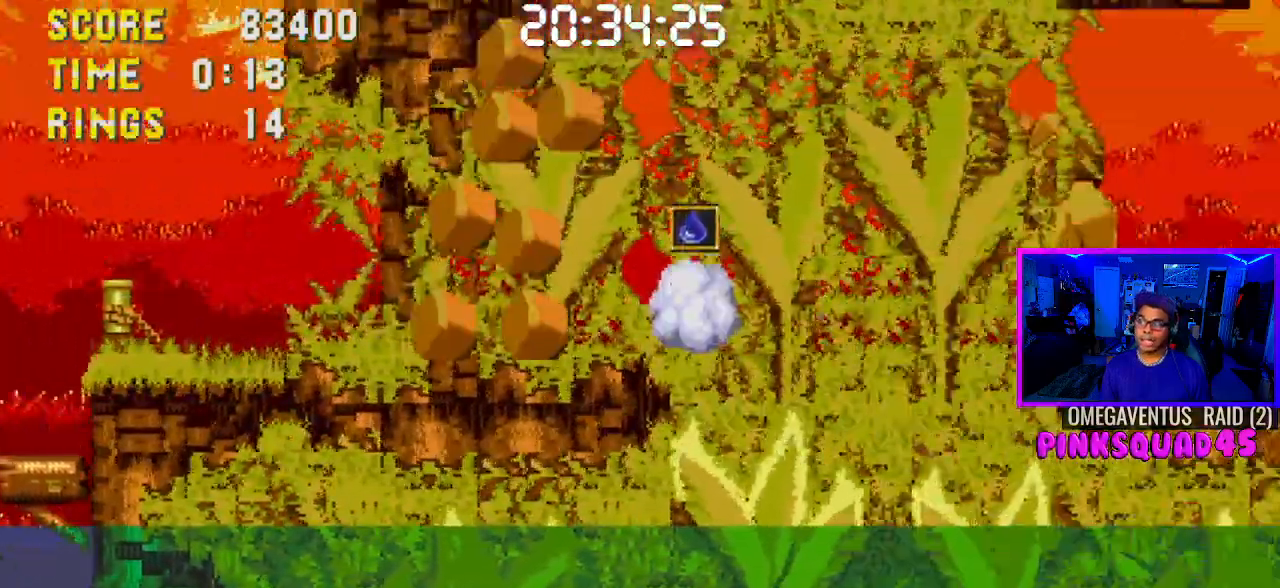
{"buttons": ["DPAD_RIGHT"], "left_stick": "center", "right_stick": "center", "events": [[233, "DPAD_RIGHT", "down"]]}
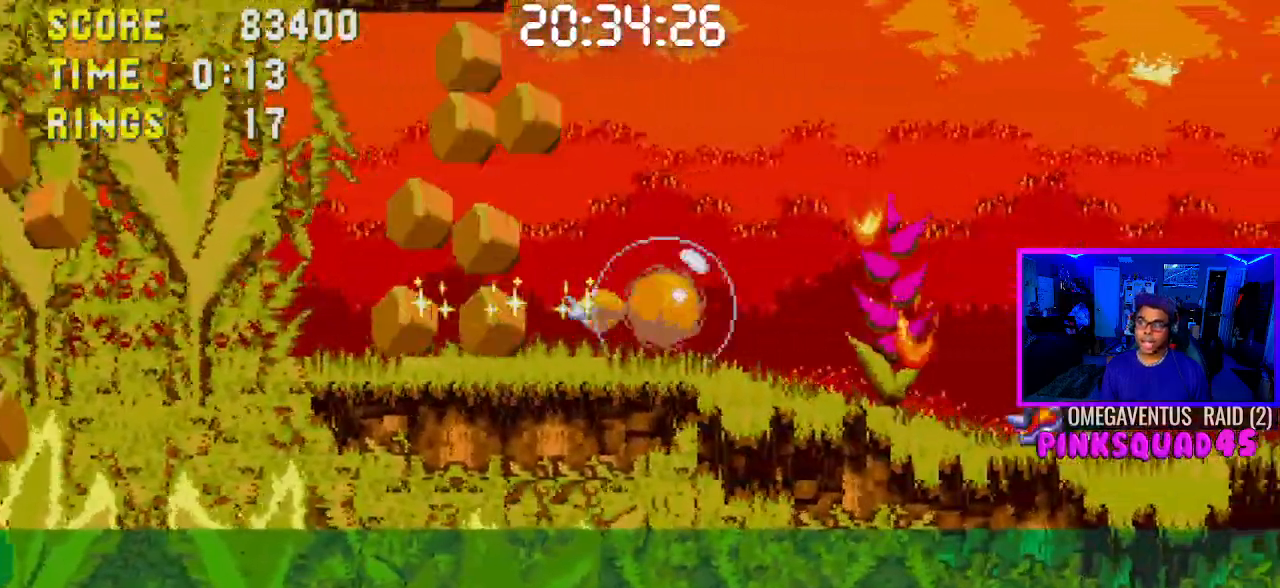
{"buttons": [], "left_stick": "center", "right_stick": "center", "events": [[400, "DPAD_RIGHT", "up"]]}
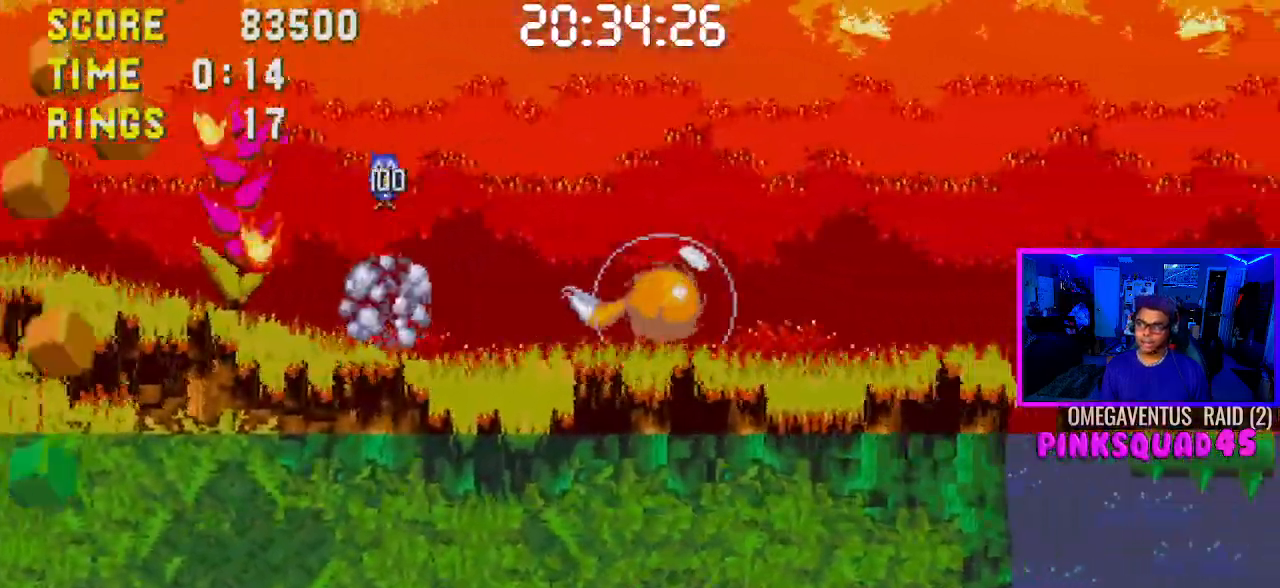
{"buttons": [], "left_stick": "center", "right_stick": "center", "events": [[217, "CROSS", "down"], [433, "CROSS", "up"]]}
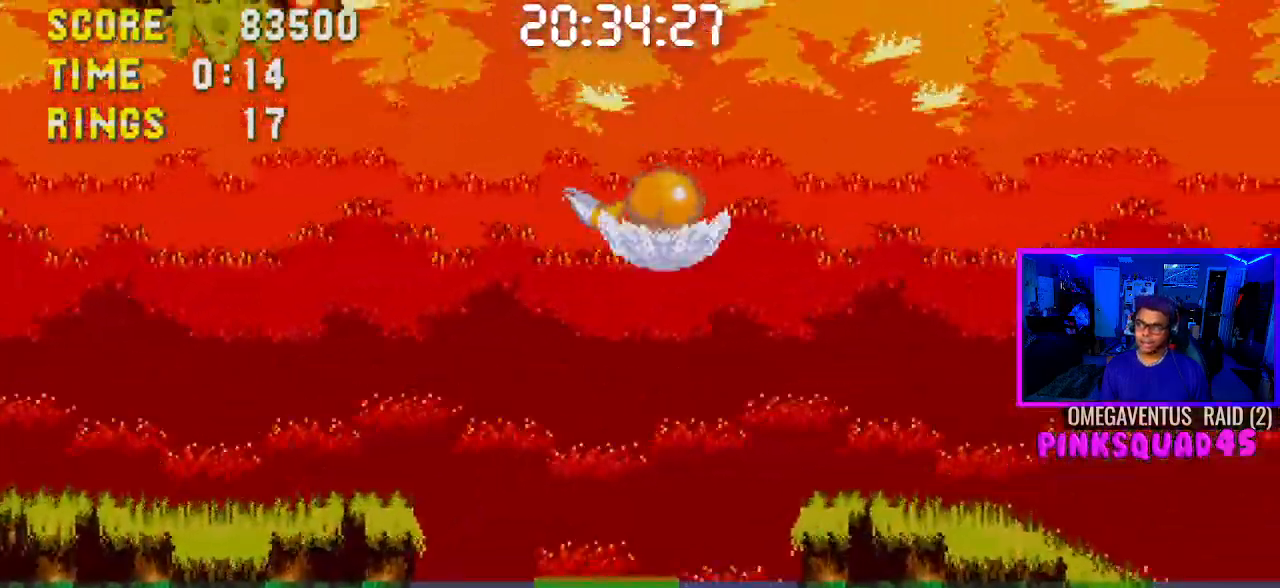
{"buttons": [], "left_stick": "center", "right_stick": "center", "events": []}
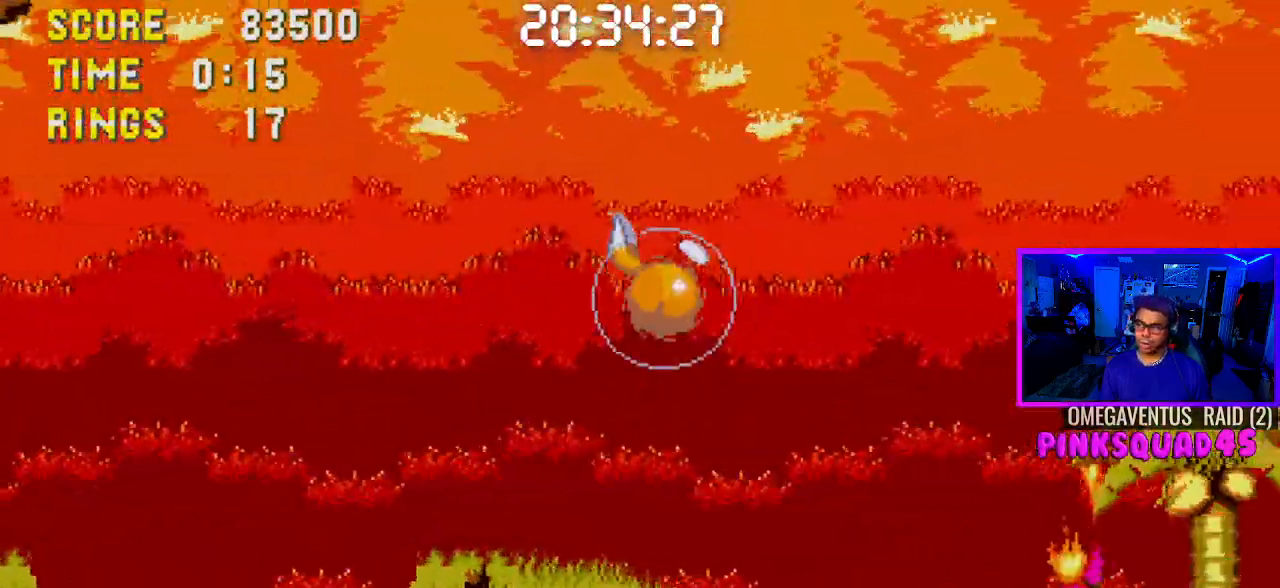
{"buttons": ["DPAD_RIGHT"], "left_stick": "center", "right_stick": "center", "events": [[283, "DPAD_RIGHT", "down"]]}
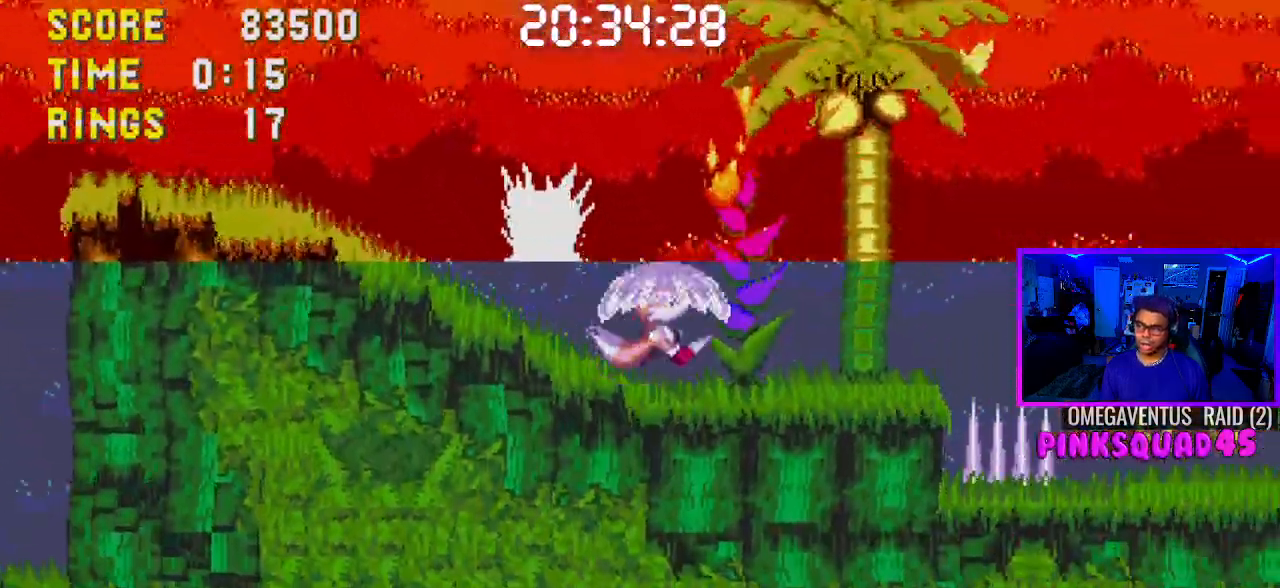
{"buttons": ["CROSS", "DPAD_RIGHT"], "left_stick": "center", "right_stick": "center", "events": [[250, "CROSS", "down"]]}
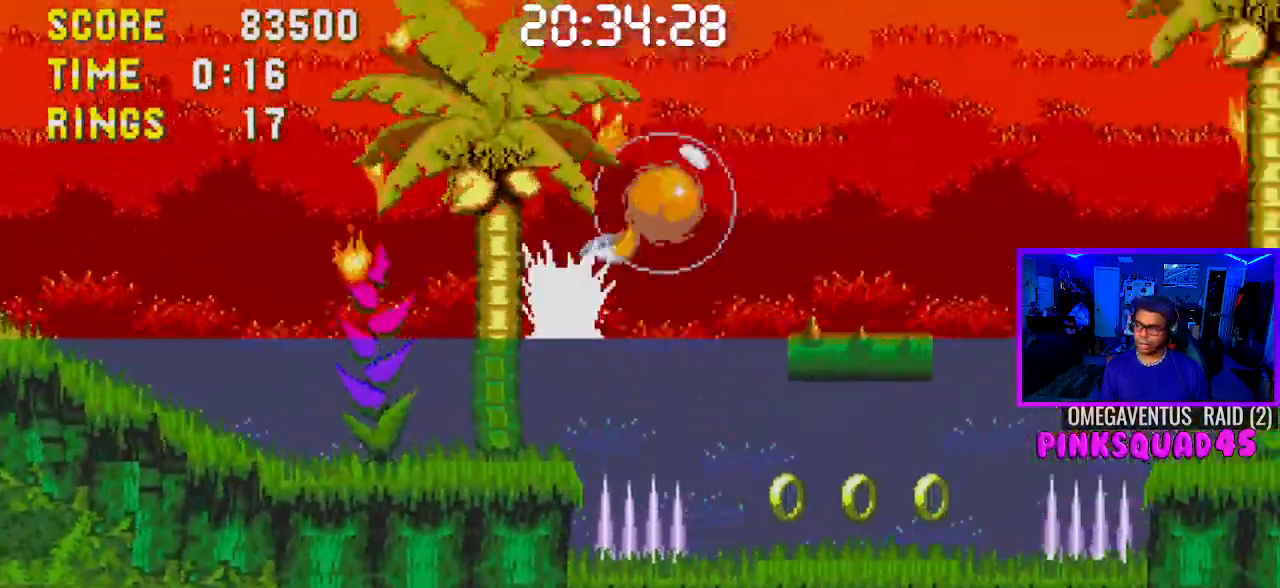
{"buttons": [], "left_stick": "center", "right_stick": "center", "events": [[283, "CROSS", "up"], [383, "DPAD_RIGHT", "up"]]}
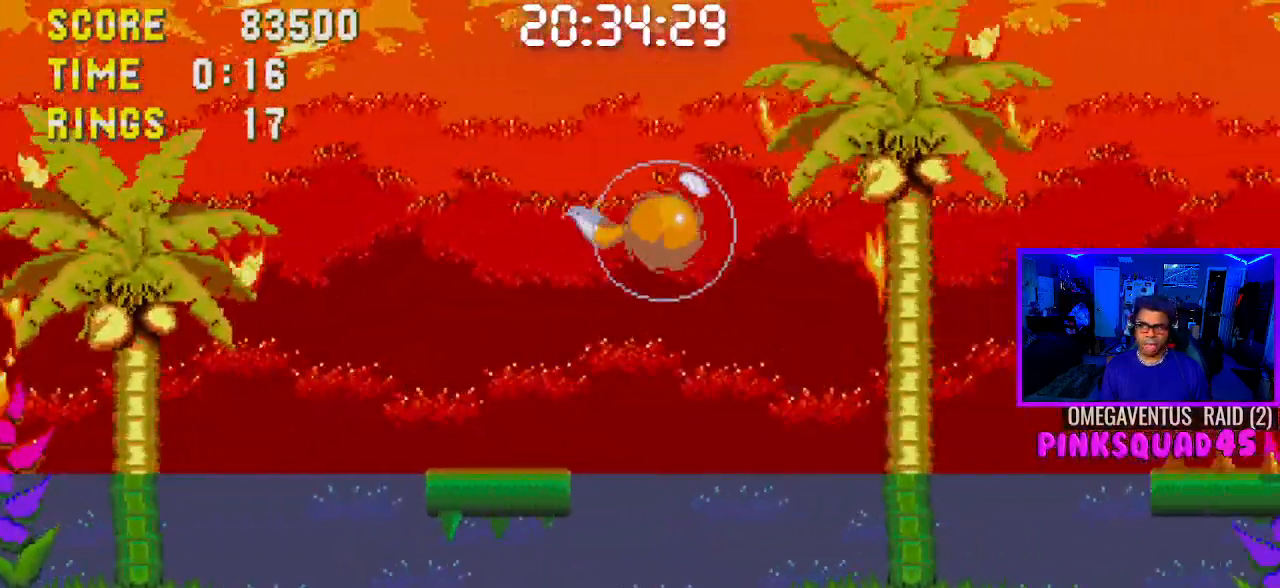
{"buttons": ["DPAD_RIGHT"], "left_stick": "center", "right_stick": "center", "events": [[67, "DPAD_LEFT", "down"], [217, "DPAD_LEFT", "up"], [417, "DPAD_RIGHT", "down"]]}
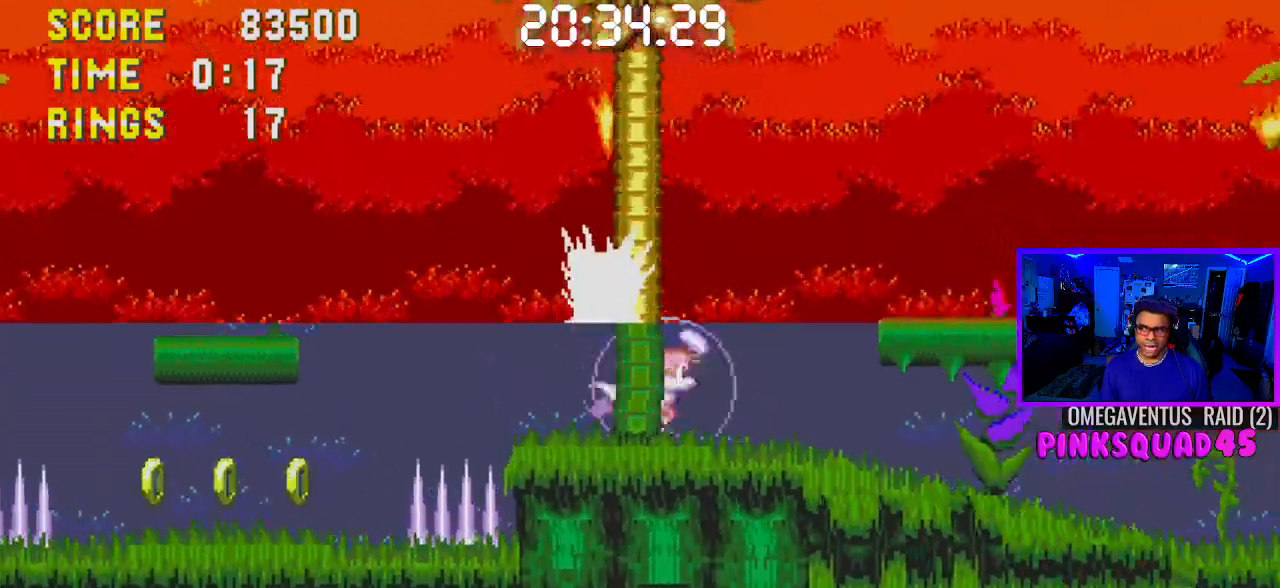
{"buttons": ["CROSS", "DPAD_RIGHT"], "left_stick": "center", "right_stick": "center", "events": [[50, "CROSS", "down"]]}
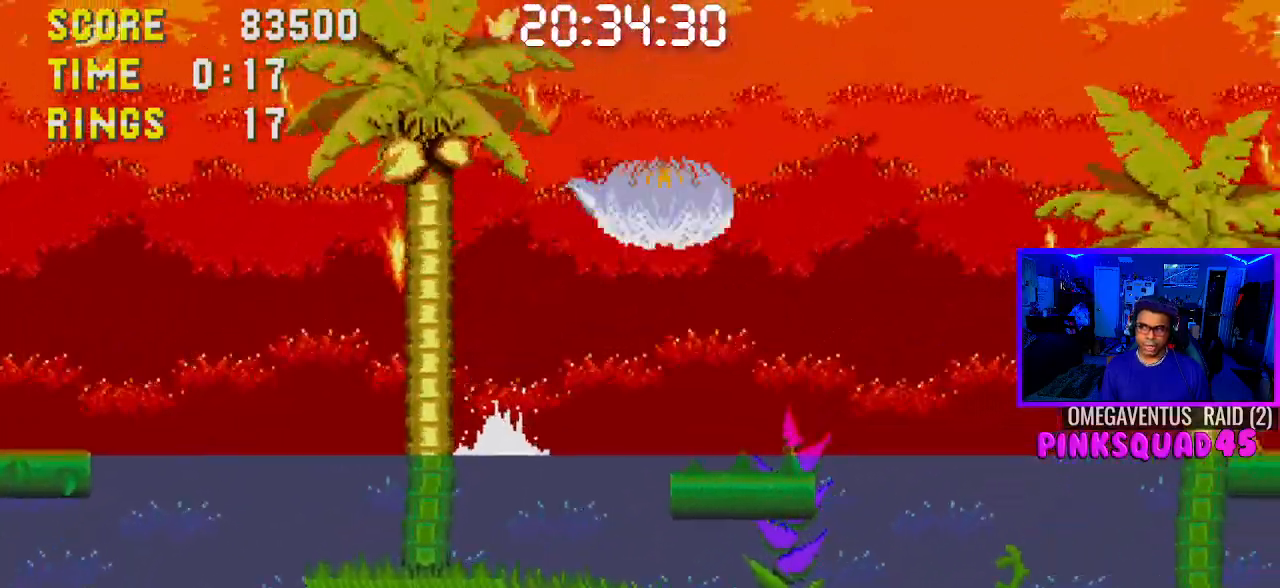
{"buttons": [], "left_stick": "center", "right_stick": "center", "events": [[33, "CROSS", "up"], [283, "DPAD_RIGHT", "up"]]}
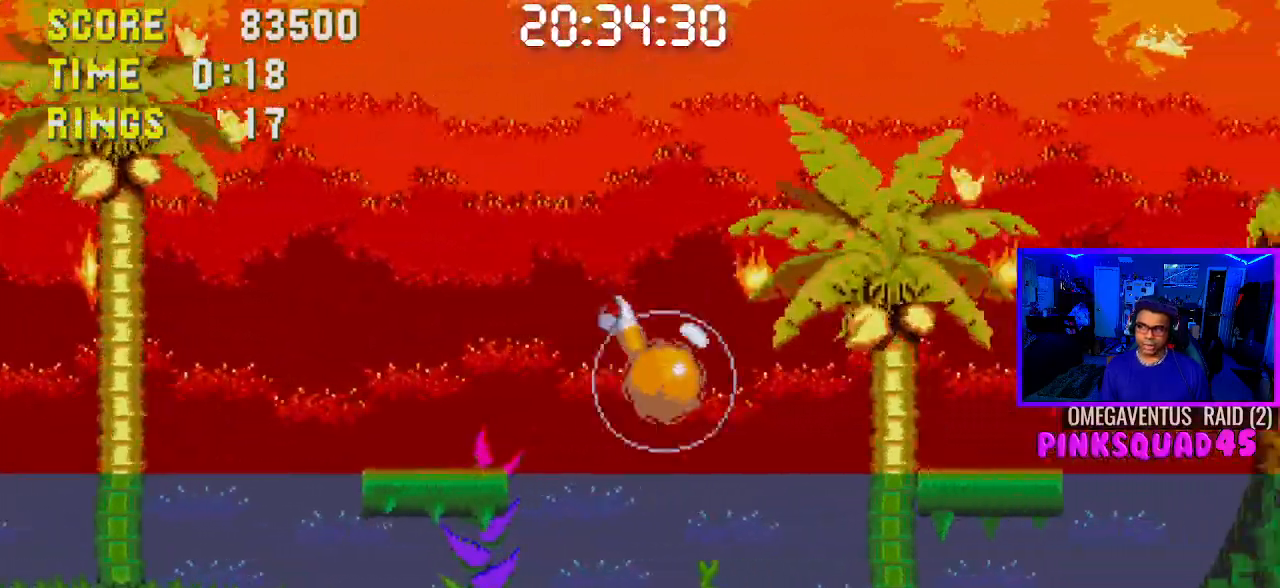
{"buttons": ["DPAD_LEFT"], "left_stick": "center", "right_stick": "center", "events": [[167, "DPAD_LEFT", "down"]]}
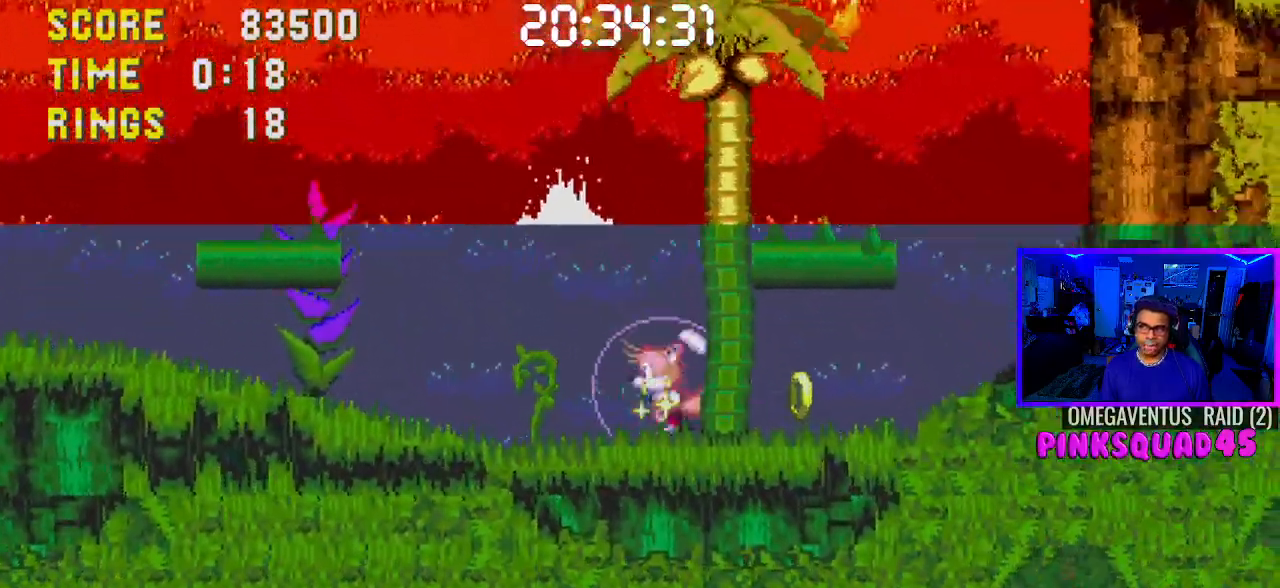
{"buttons": [], "left_stick": "center", "right_stick": "center", "events": [[133, "DPAD_LEFT", "up"], [267, "DPAD_RIGHT", "down"], [367, "DPAD_RIGHT", "up"]]}
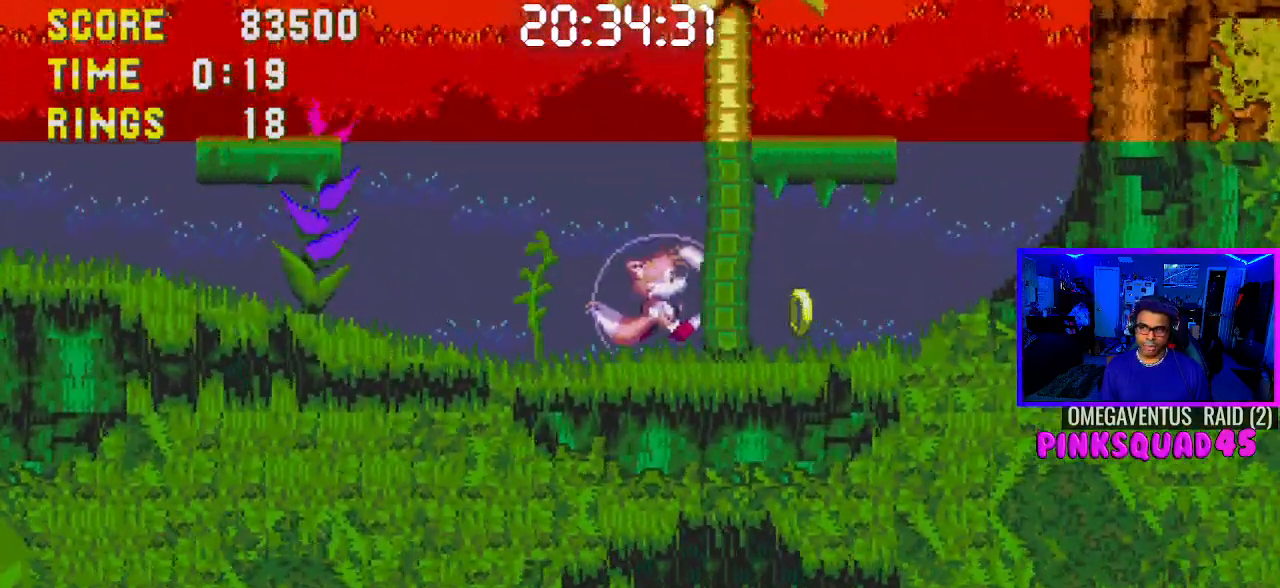
{"buttons": ["DPAD_RIGHT"], "left_stick": "center", "right_stick": "center", "events": [[50, "DPAD_DOWN", "down"], [150, "CROSS", "down"], [233, "CROSS", "up"], [233, "DPAD_DOWN", "up"], [417, "DPAD_RIGHT", "down"]]}
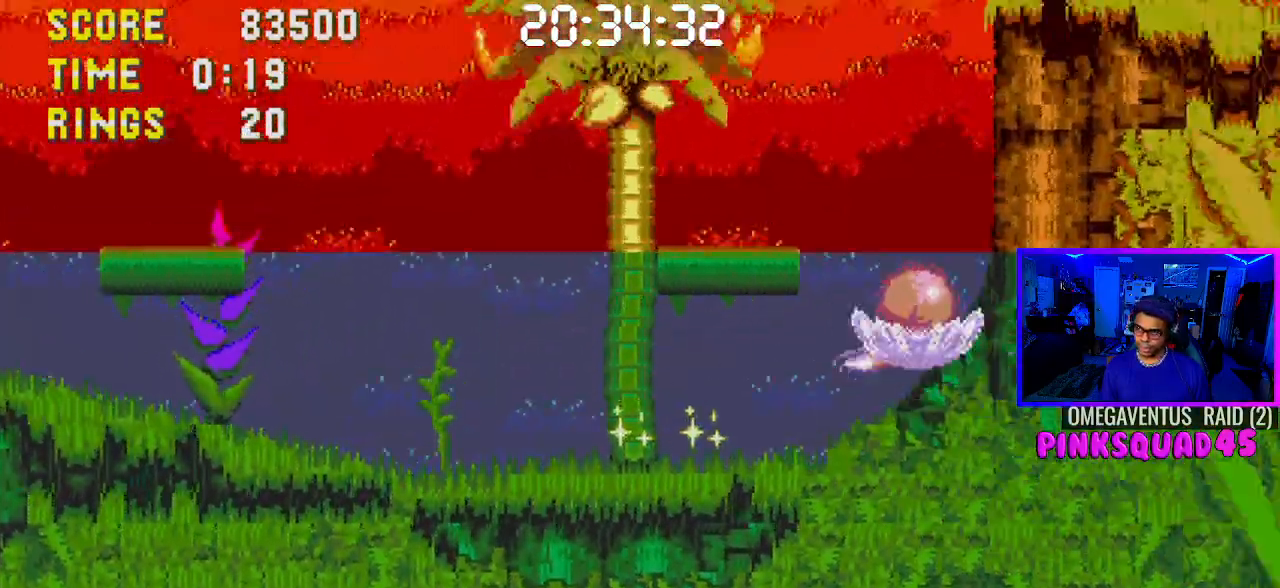
{"buttons": ["DPAD_RIGHT"], "left_stick": "center", "right_stick": "center", "events": []}
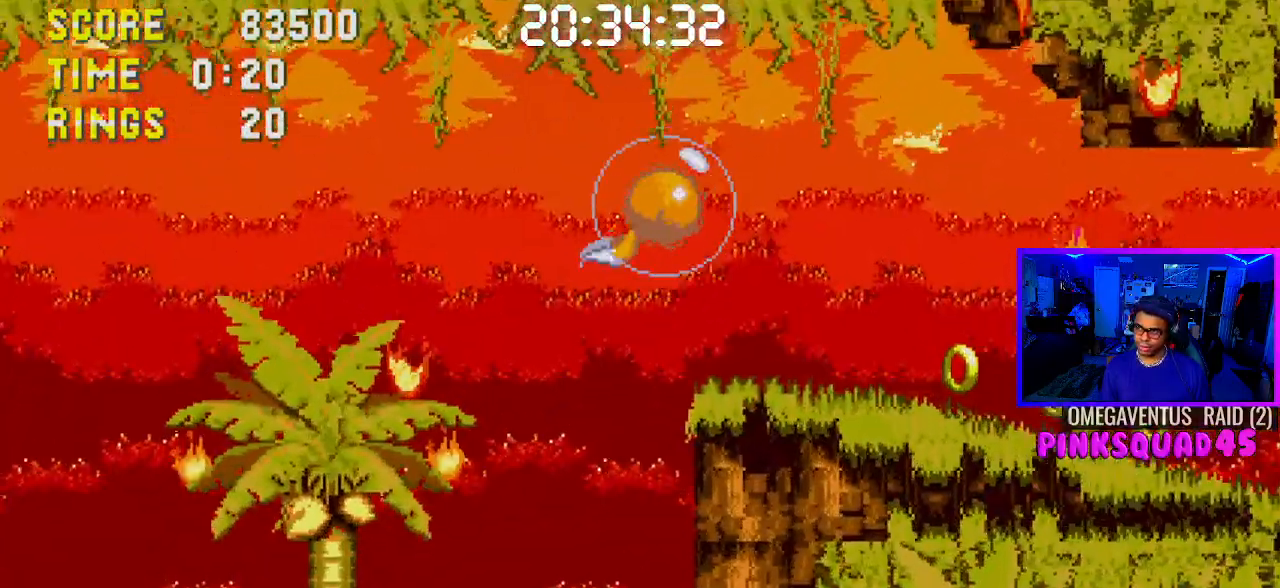
{"buttons": ["DPAD_LEFT"], "left_stick": "center", "right_stick": "center", "events": [[383, "DPAD_RIGHT", "up"], [450, "DPAD_LEFT", "down"]]}